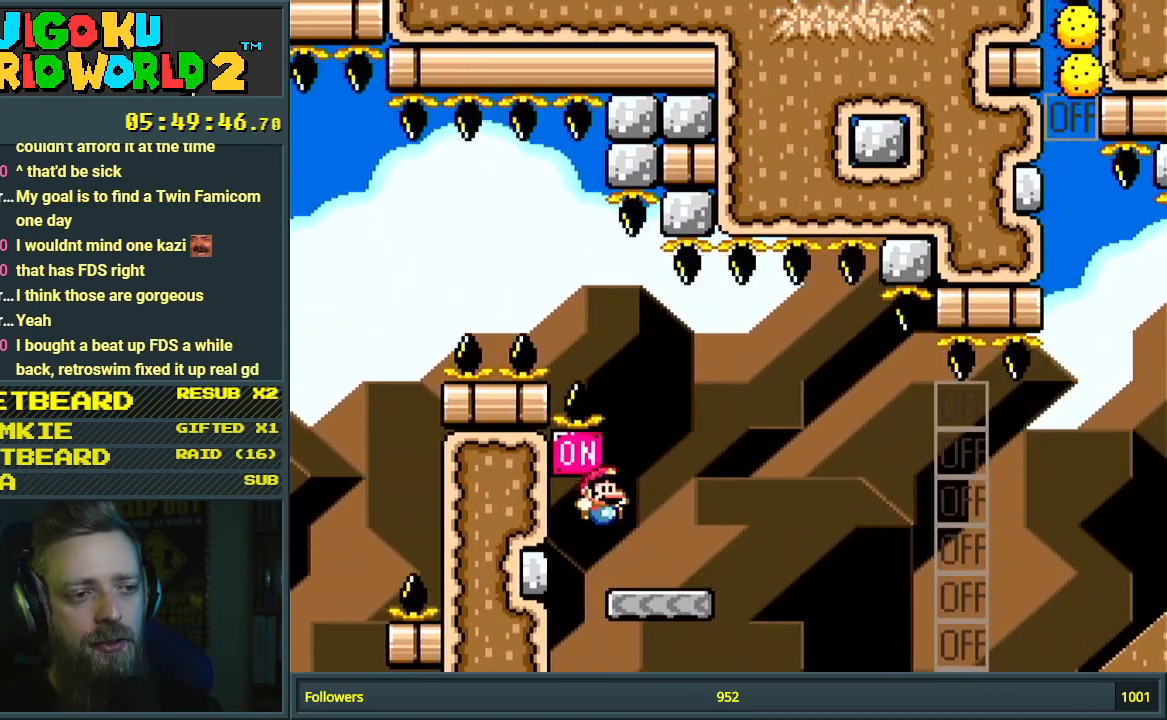
Gameplay with a controller (Nintendo layout); each line is a JSON object with the inputs held at the frame after it. "events" lists button and stick changes between this image and that frame as [ms after this image, input, new state], when the widget could be followed in between. Not read: L3 R3.
{"buttons": ["A", "X", "DPAD_RIGHT"], "events": [[17, "X", "down"], [50, "B", "up"], [67, "Y", "up"], [300, "A", "down"]]}
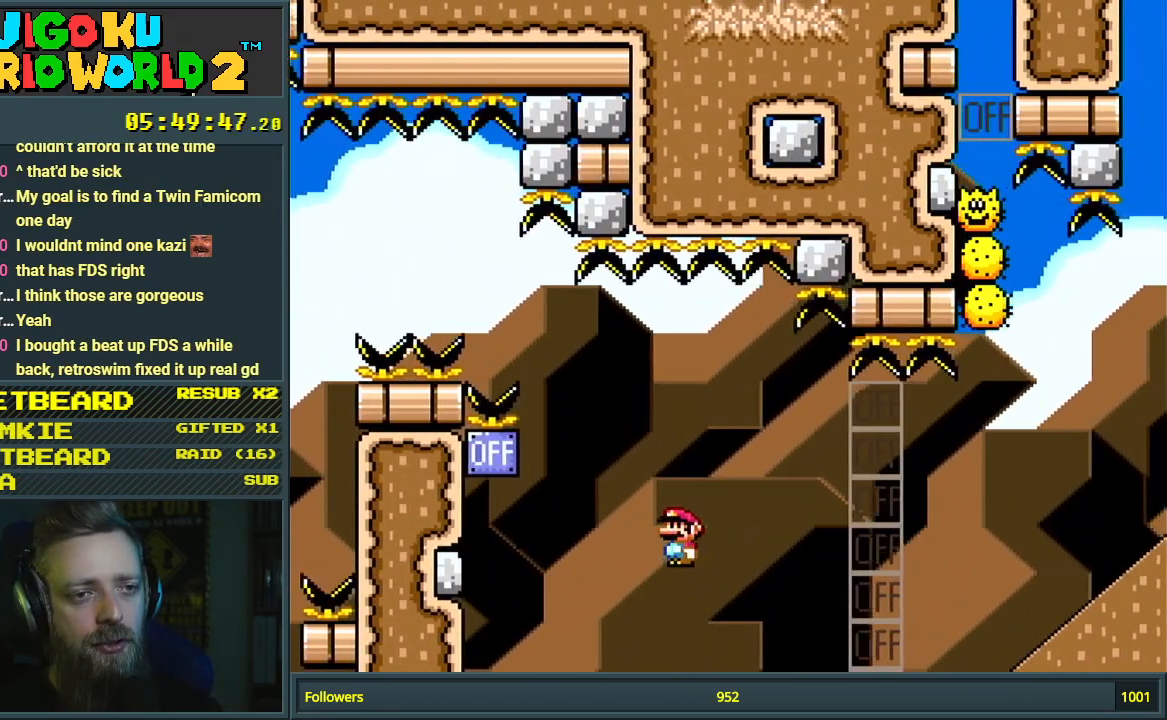
{"buttons": ["A", "X", "DPAD_RIGHT"], "events": []}
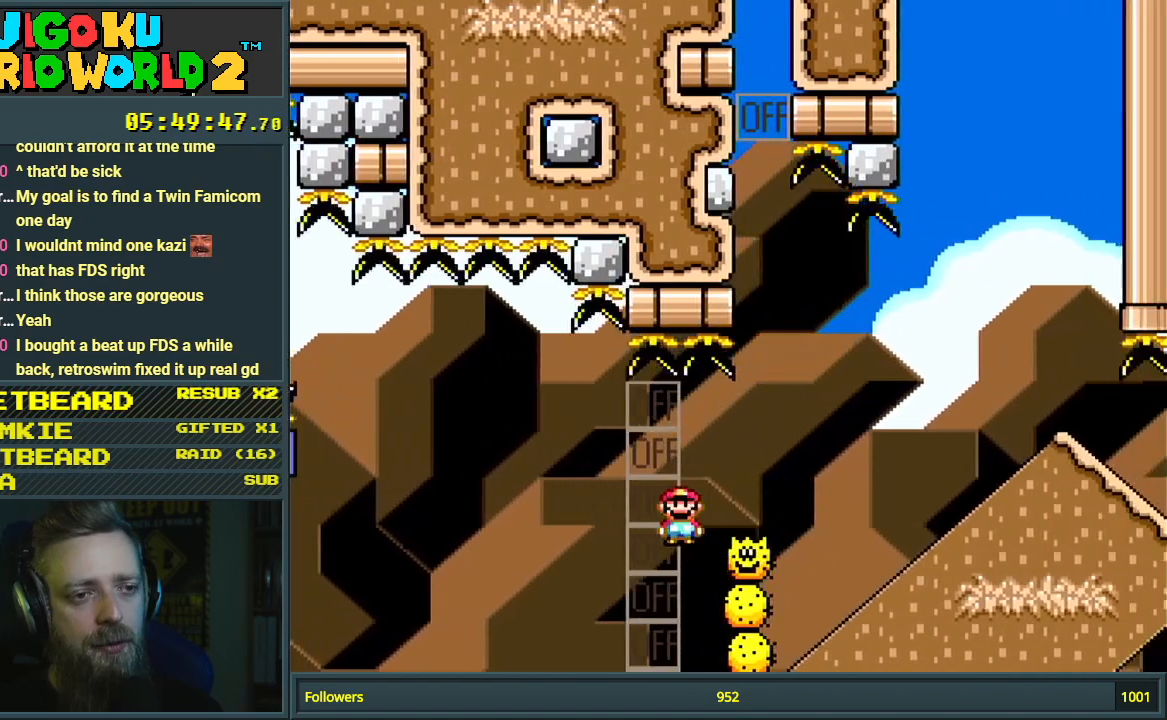
{"buttons": ["A", "X", "DPAD_RIGHT"], "events": []}
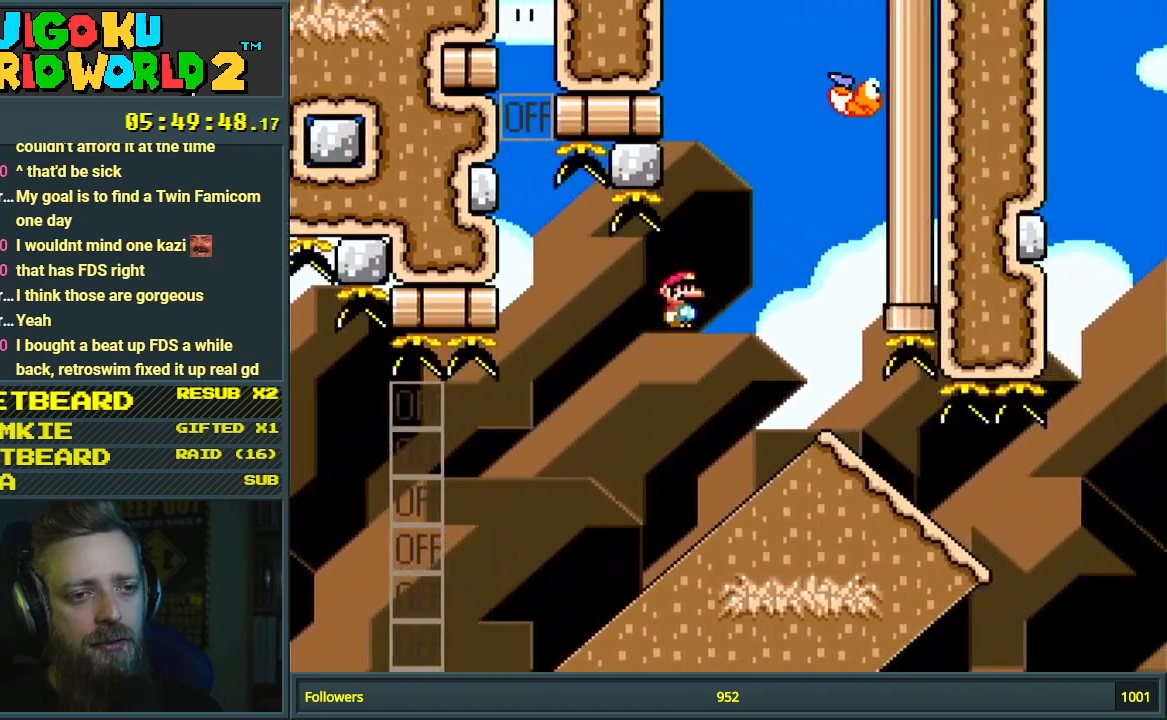
{"buttons": ["A", "X", "DPAD_DOWN"], "events": [[233, "DPAD_RIGHT", "up"], [250, "DPAD_DOWN", "down"]]}
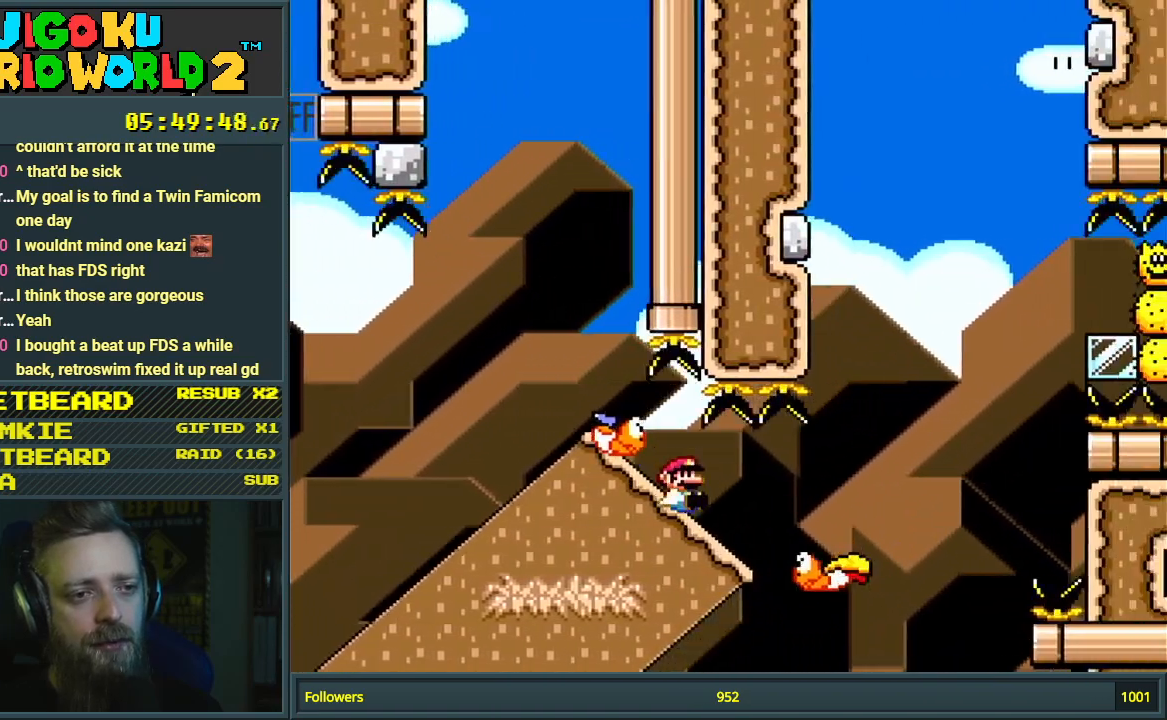
{"buttons": ["A", "X"], "events": [[33, "DPAD_DOWN", "up"]]}
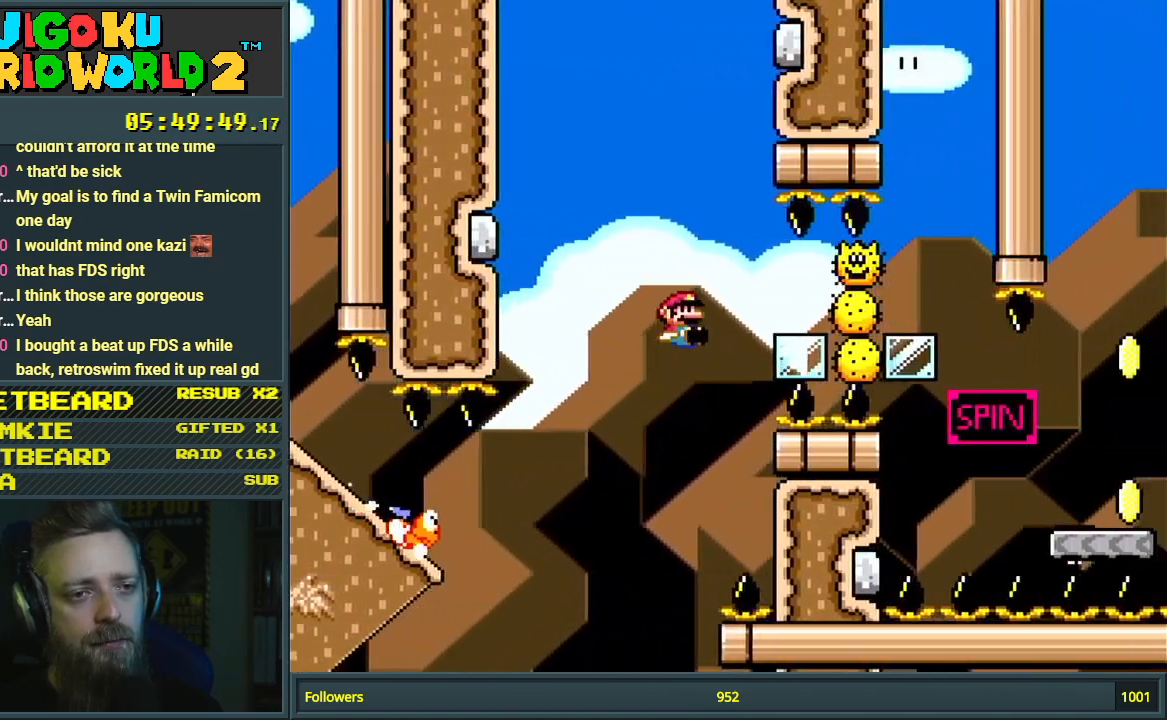
{"buttons": ["A", "X"], "events": []}
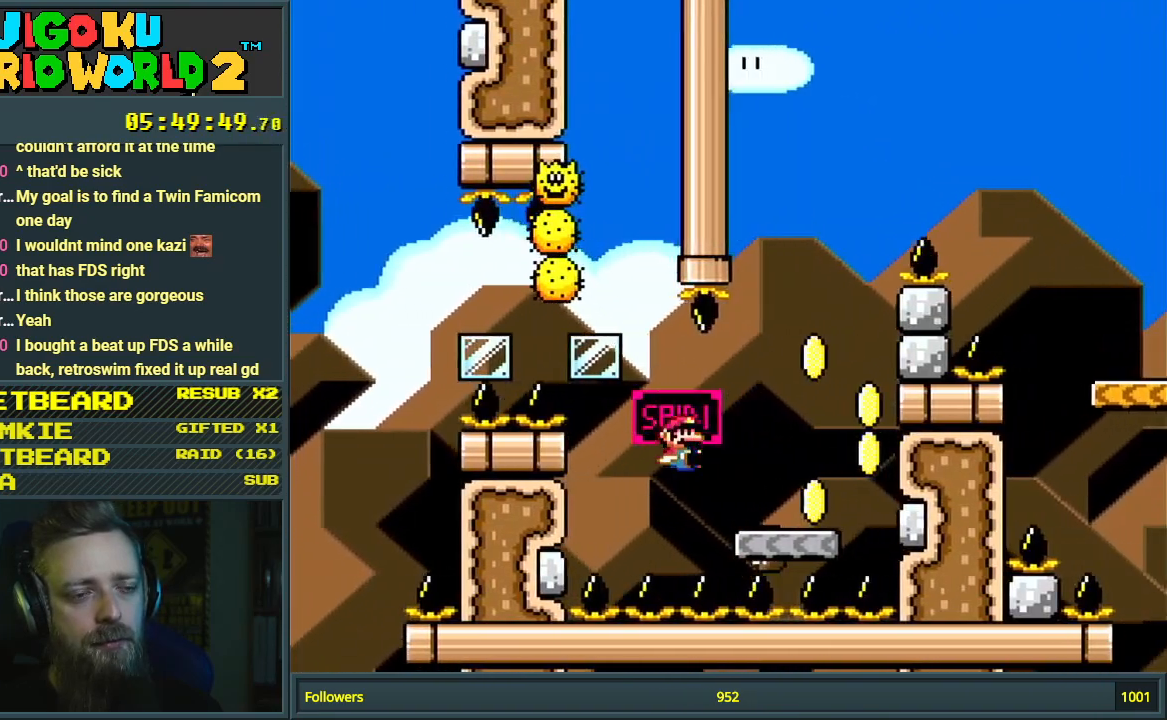
{"buttons": ["X", "DPAD_LEFT"], "events": [[50, "A", "up"], [217, "A", "down"], [300, "DPAD_LEFT", "down"], [367, "A", "up"]]}
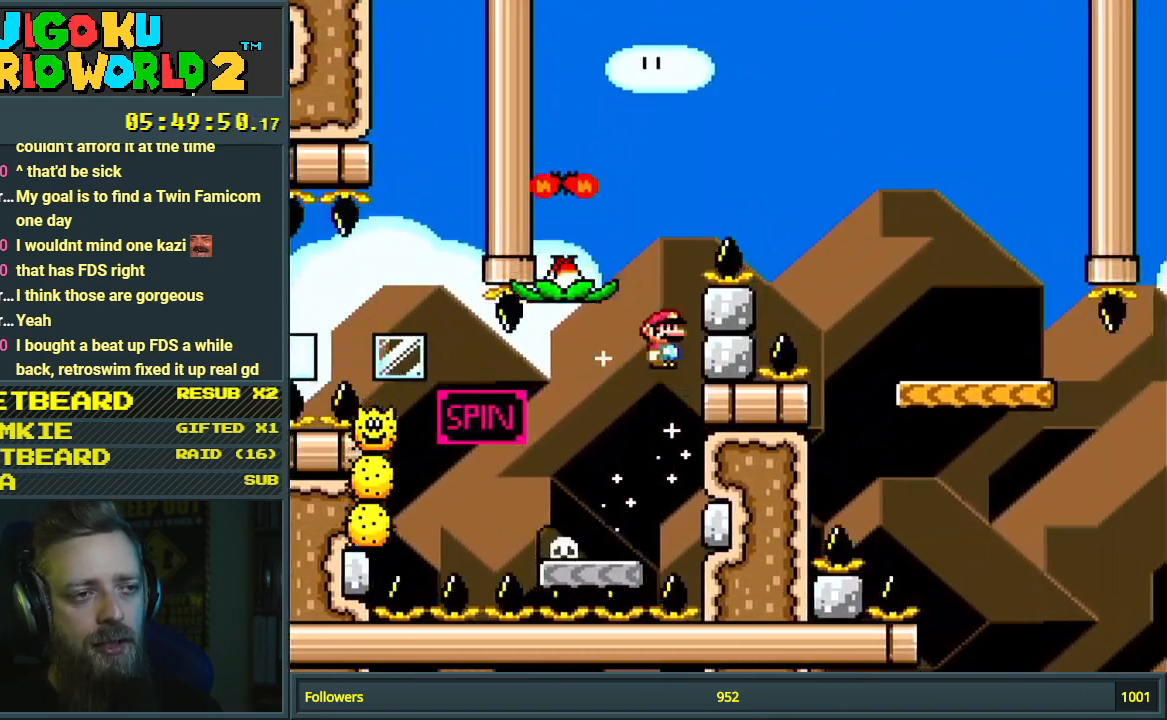
{"buttons": ["A", "X", "DPAD_RIGHT"], "events": [[150, "A", "down"], [183, "DPAD_LEFT", "up"], [200, "DPAD_RIGHT", "down"]]}
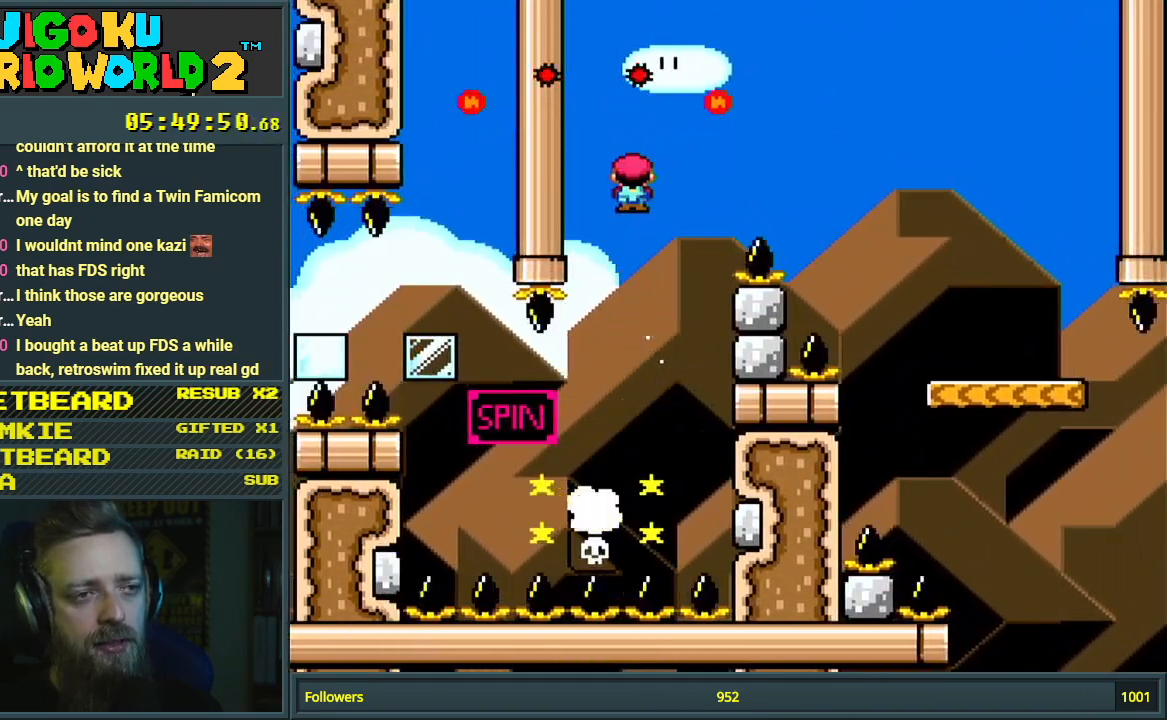
{"buttons": ["X", "DPAD_RIGHT"], "events": [[500, "A", "up"]]}
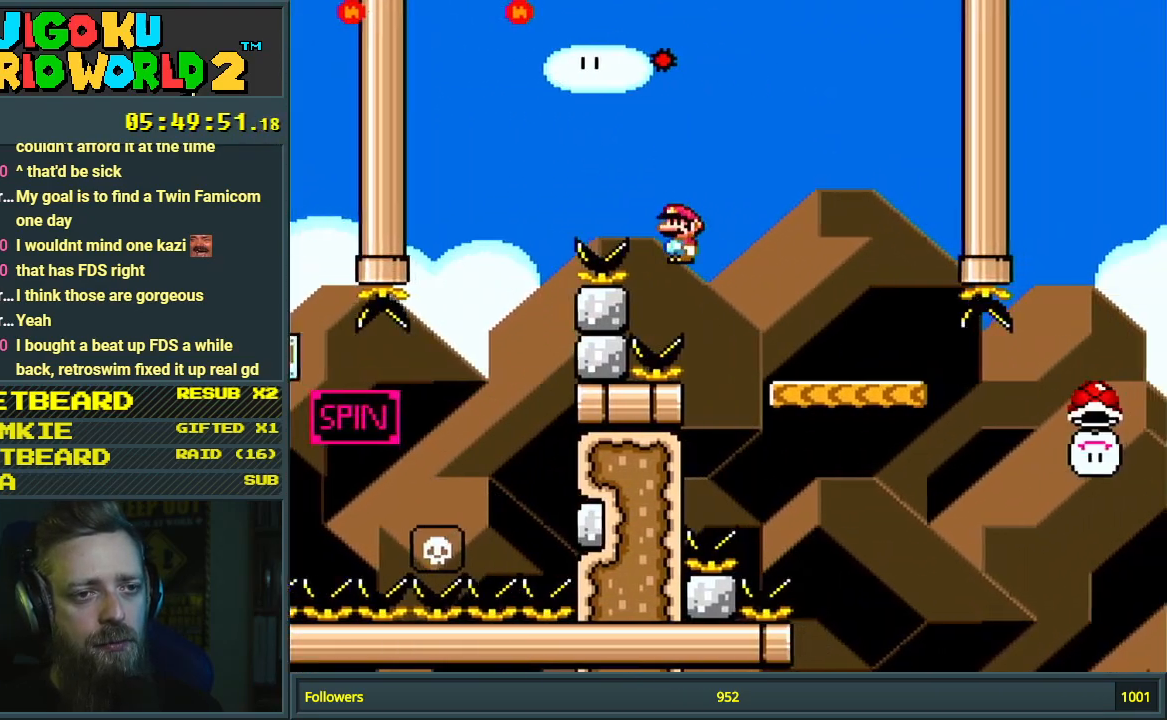
{"buttons": ["B", "Y", "DPAD_RIGHT"], "events": [[83, "Y", "down"], [100, "X", "up"], [433, "B", "down"]]}
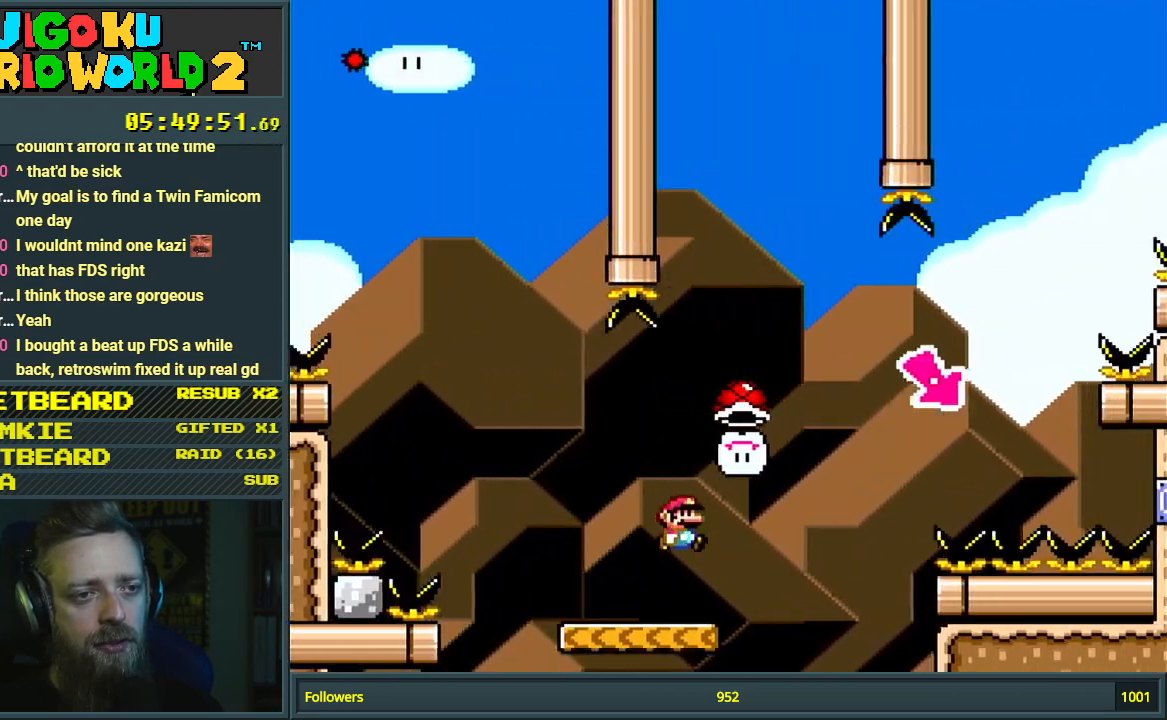
{"buttons": ["B", "Y", "DPAD_RIGHT"], "events": [[267, "Y", "up"], [300, "B", "up"], [400, "B", "down"], [400, "Y", "down"]]}
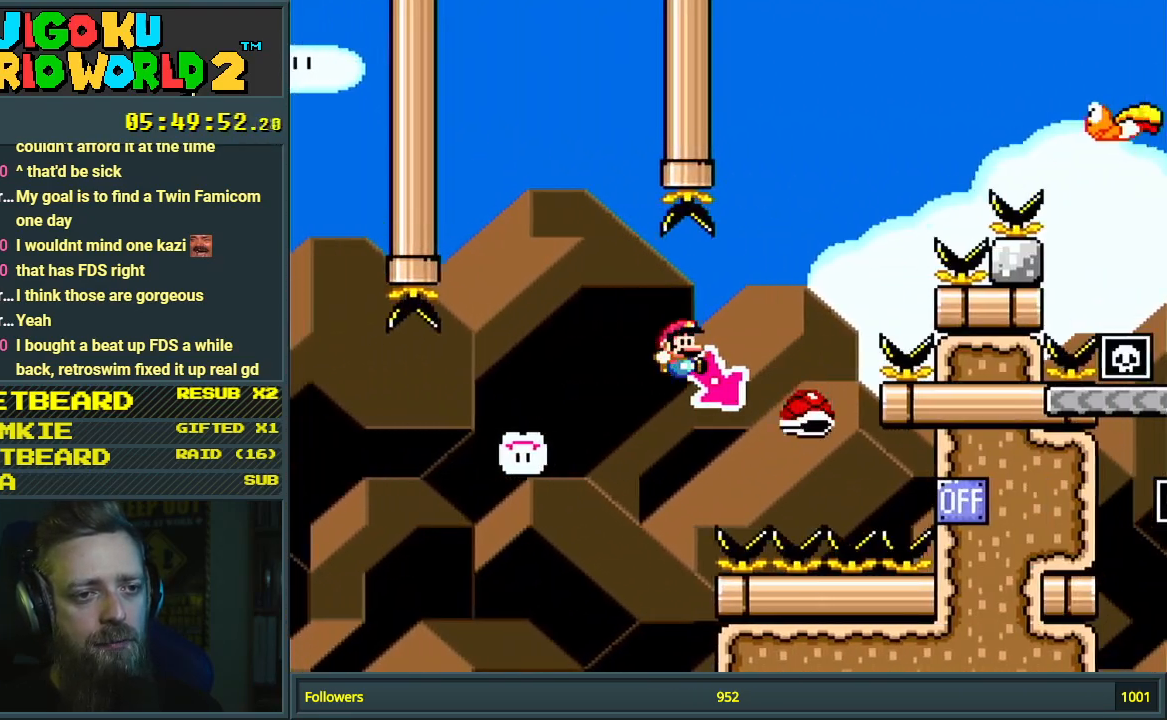
{"buttons": ["B", "Y", "DPAD_RIGHT"], "events": [[150, "DPAD_RIGHT", "up"], [200, "DPAD_LEFT", "down"], [383, "DPAD_LEFT", "up"], [433, "DPAD_RIGHT", "down"]]}
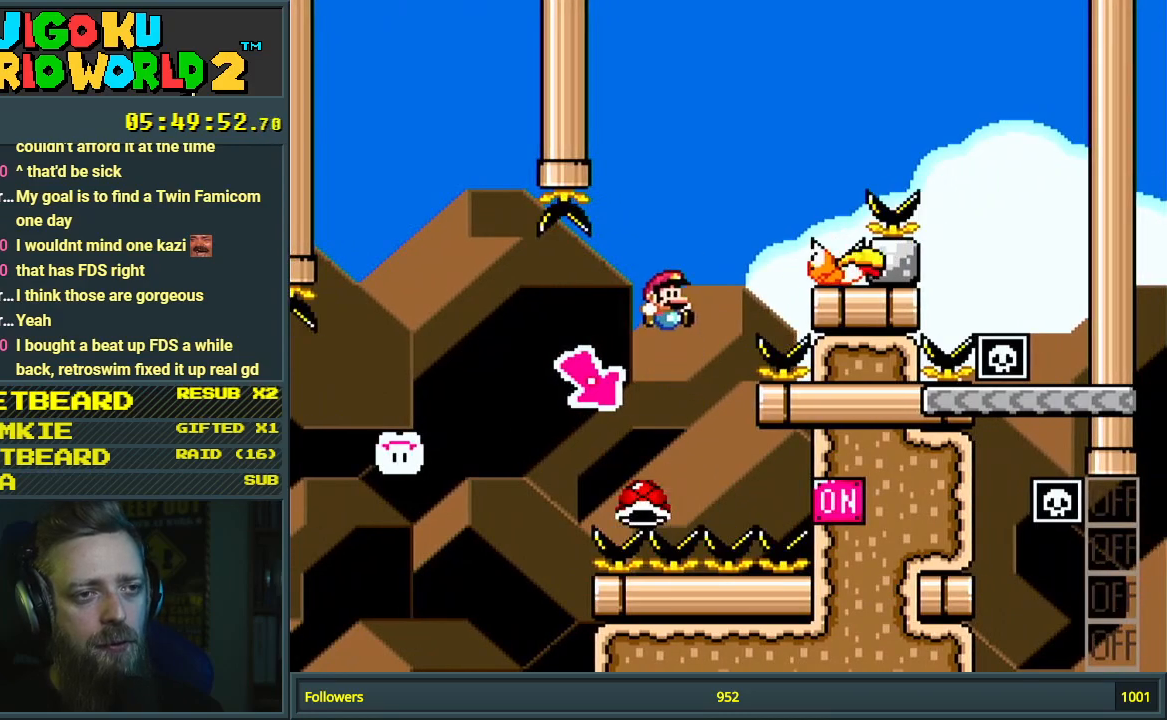
{"buttons": ["B", "Y", "DPAD_RIGHT"], "events": [[50, "DPAD_RIGHT", "up"], [83, "B", "up"], [167, "B", "down"], [217, "DPAD_RIGHT", "down"]]}
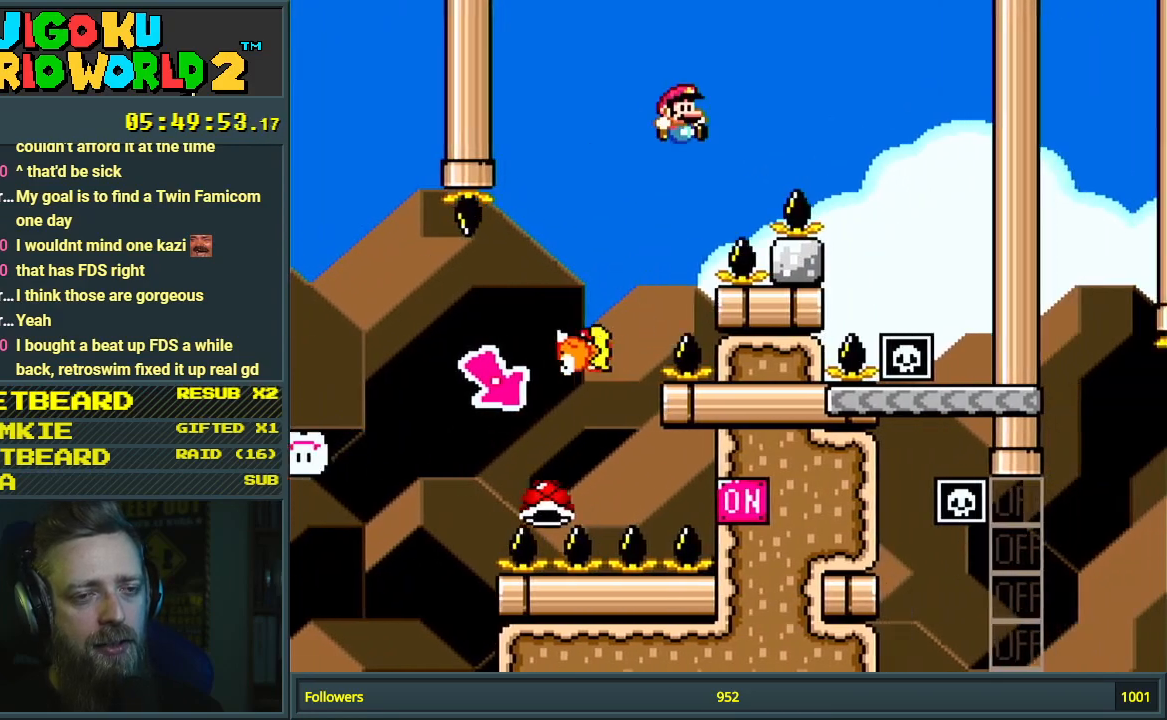
{"buttons": ["Y"], "events": [[333, "B", "up"], [417, "DPAD_RIGHT", "up"]]}
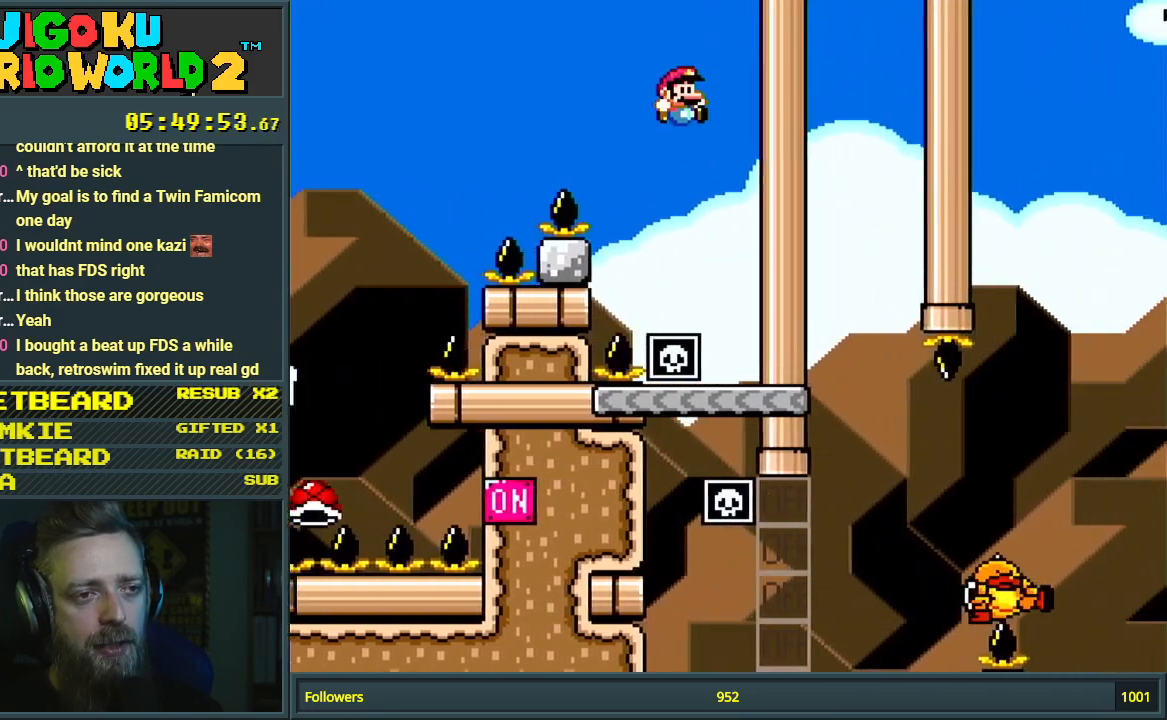
{"buttons": ["Y"], "events": []}
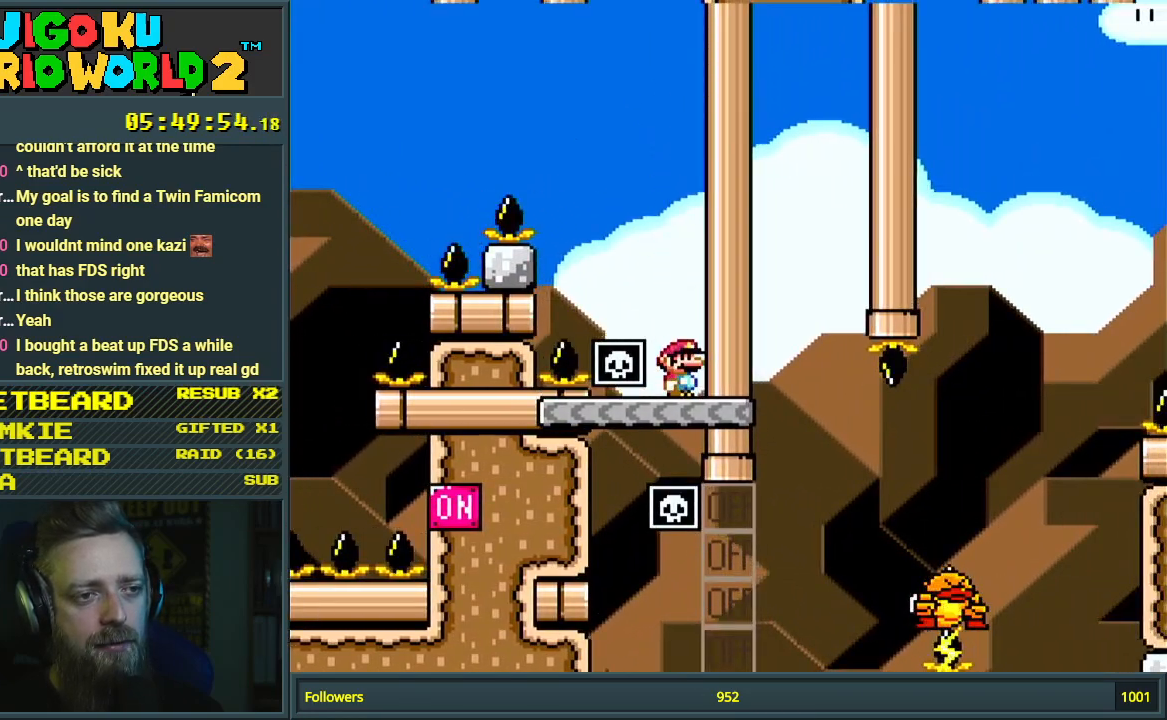
{"buttons": ["X"], "events": [[183, "DPAD_LEFT", "down"], [250, "X", "down"], [250, "Y", "up"], [500, "DPAD_LEFT", "up"]]}
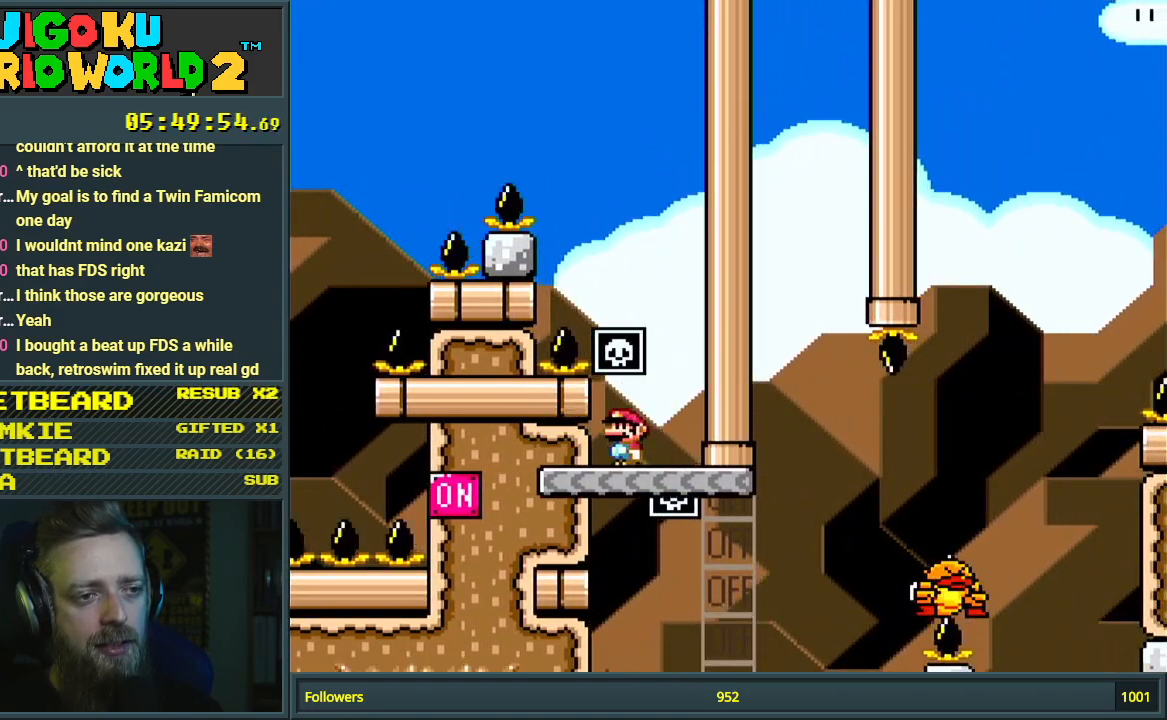
{"buttons": ["A", "X", "DPAD_RIGHT"], "events": [[17, "DPAD_RIGHT", "down"], [333, "A", "down"]]}
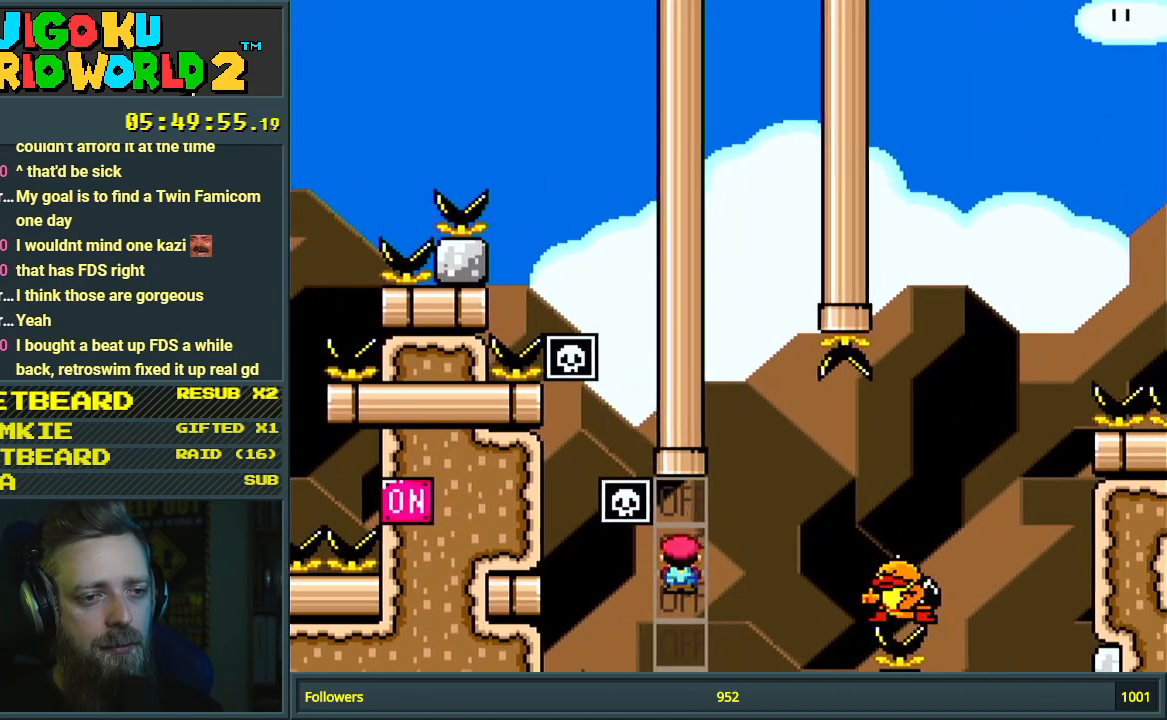
{"buttons": ["A", "X", "DPAD_RIGHT"], "events": []}
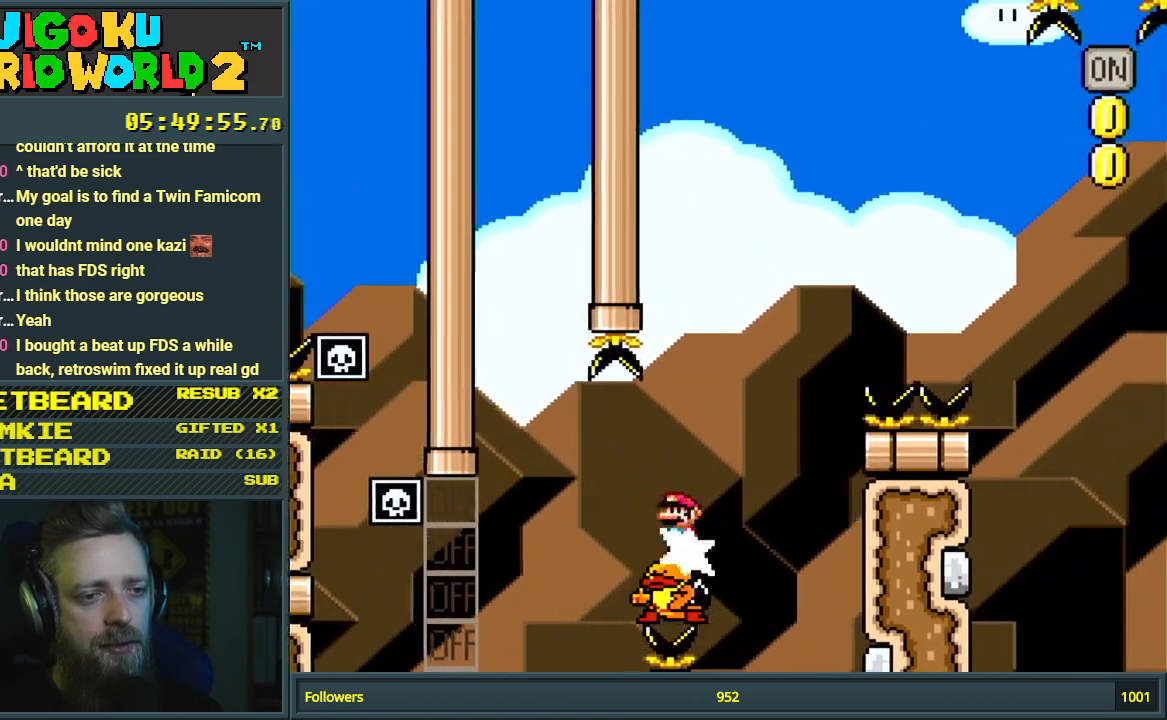
{"buttons": ["A", "X", "DPAD_RIGHT"], "events": []}
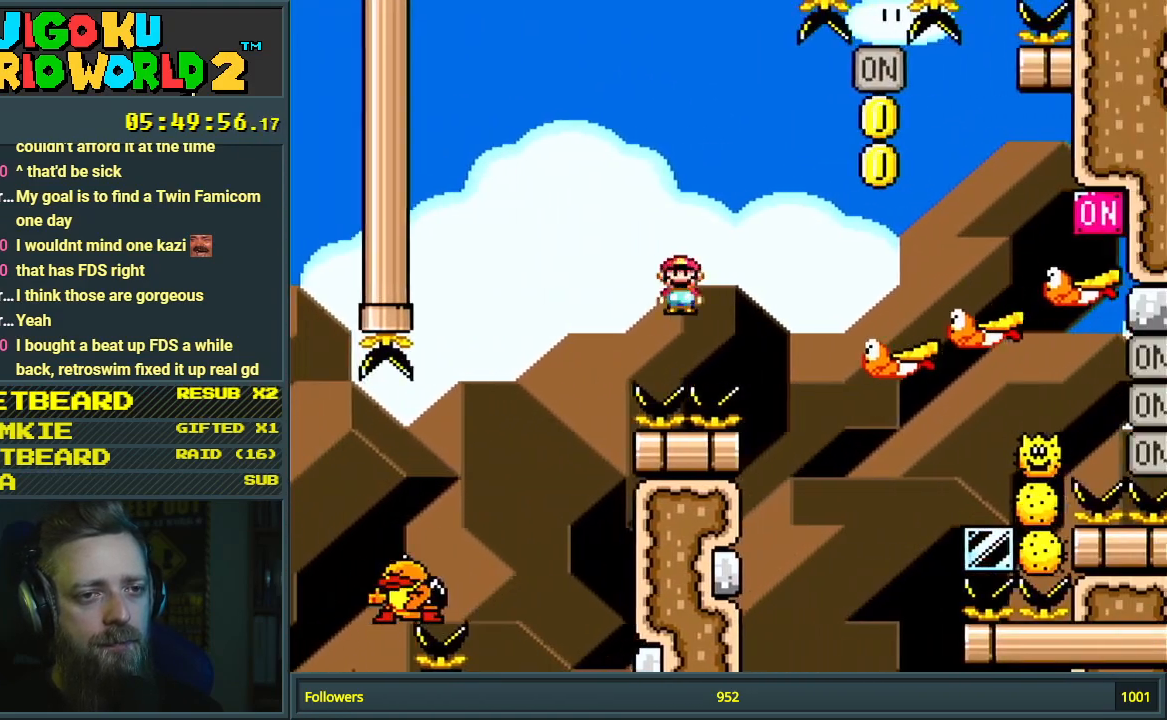
{"buttons": ["A", "X", "DPAD_RIGHT"], "events": [[17, "A", "up"], [100, "A", "down"]]}
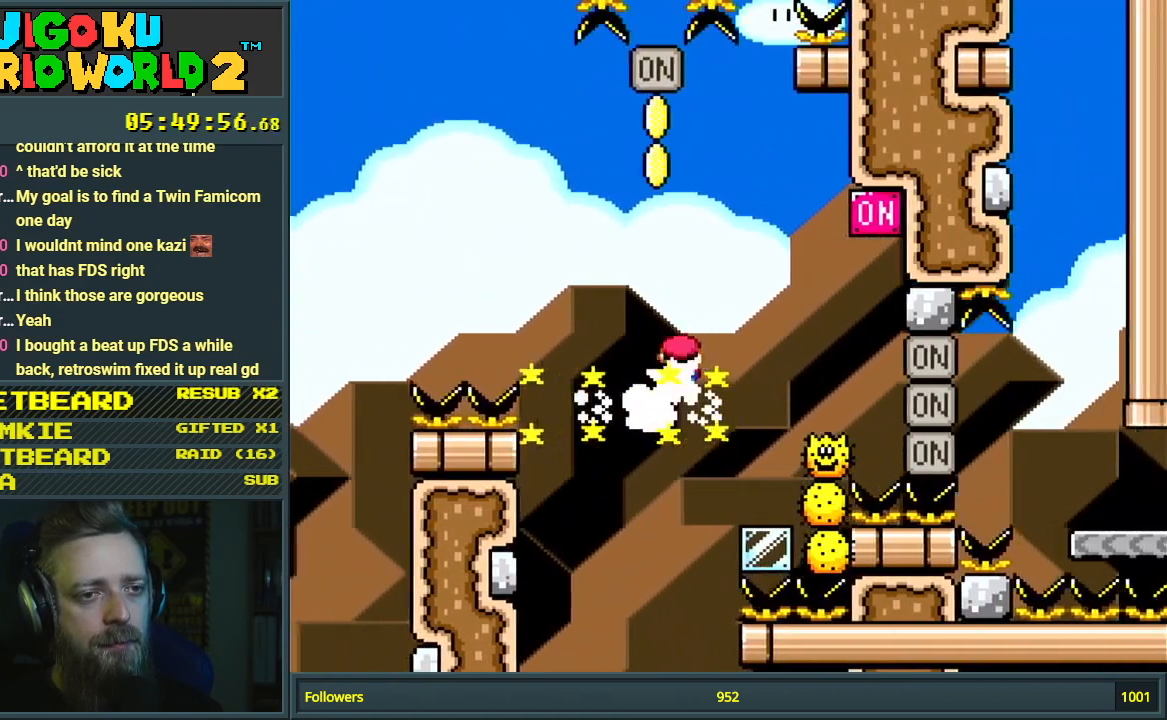
{"buttons": ["A", "X", "DPAD_LEFT"], "events": [[200, "DPAD_RIGHT", "up"], [400, "DPAD_LEFT", "down"]]}
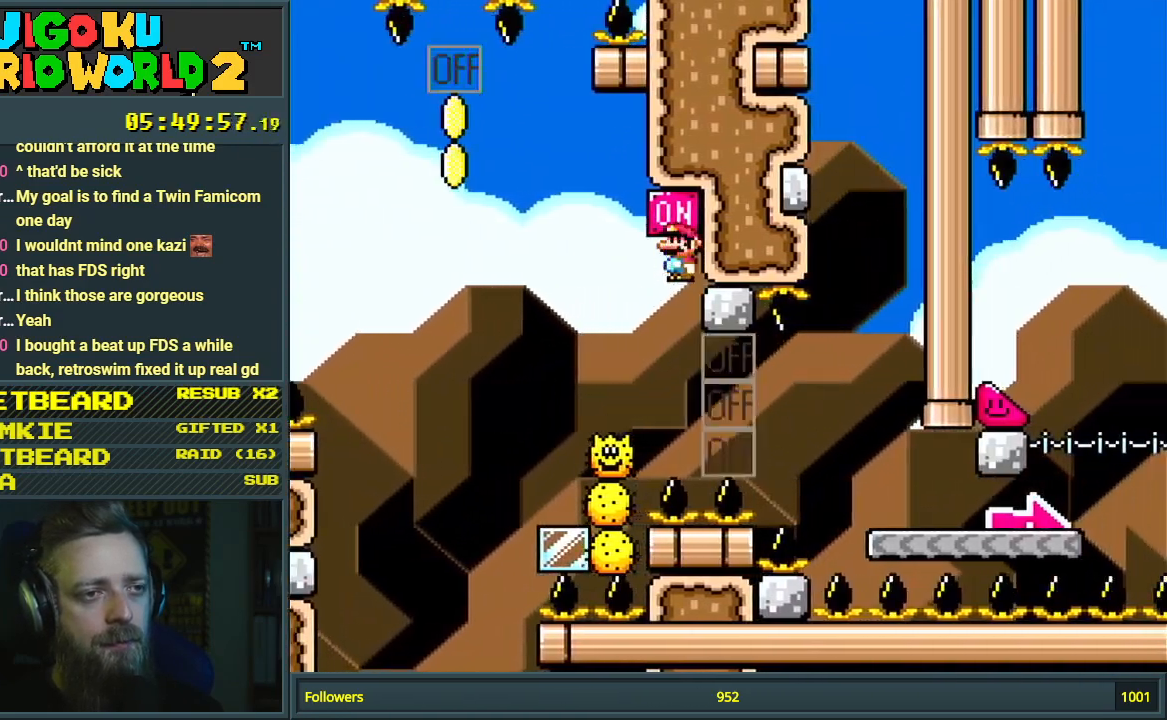
{"buttons": ["A", "X"], "events": [[33, "DPAD_LEFT", "up"], [133, "DPAD_LEFT", "down"], [483, "DPAD_LEFT", "up"]]}
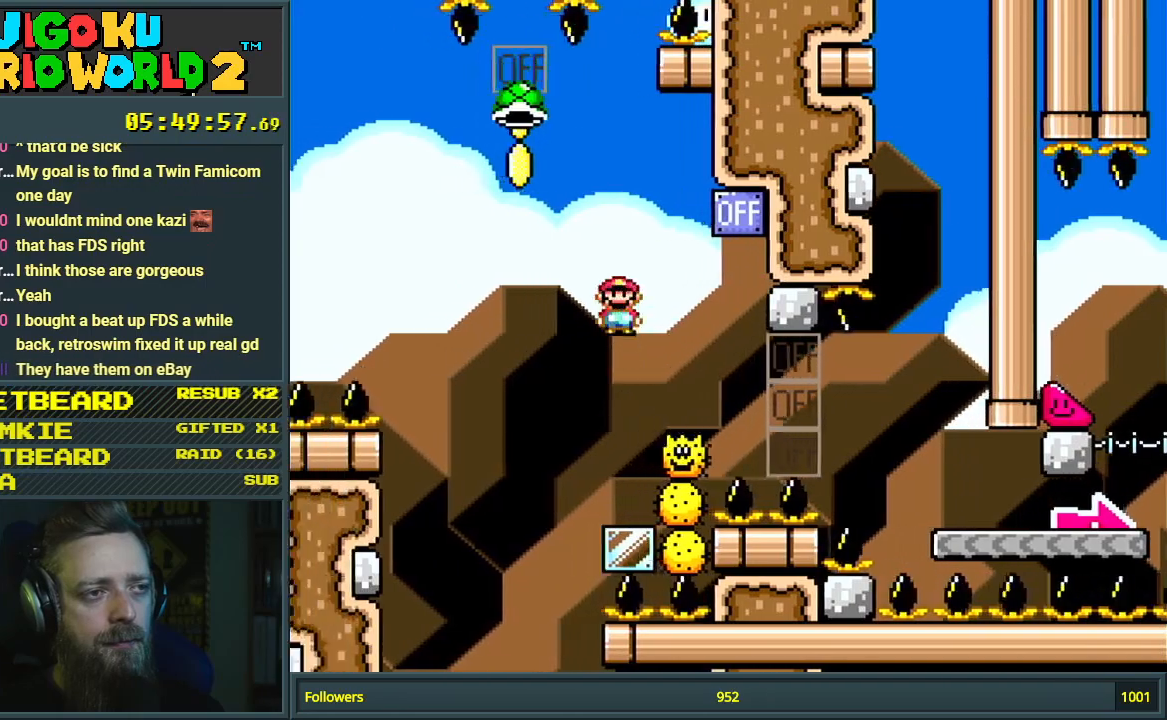
{"buttons": ["A", "X", "DPAD_RIGHT"], "events": [[133, "DPAD_RIGHT", "down"]]}
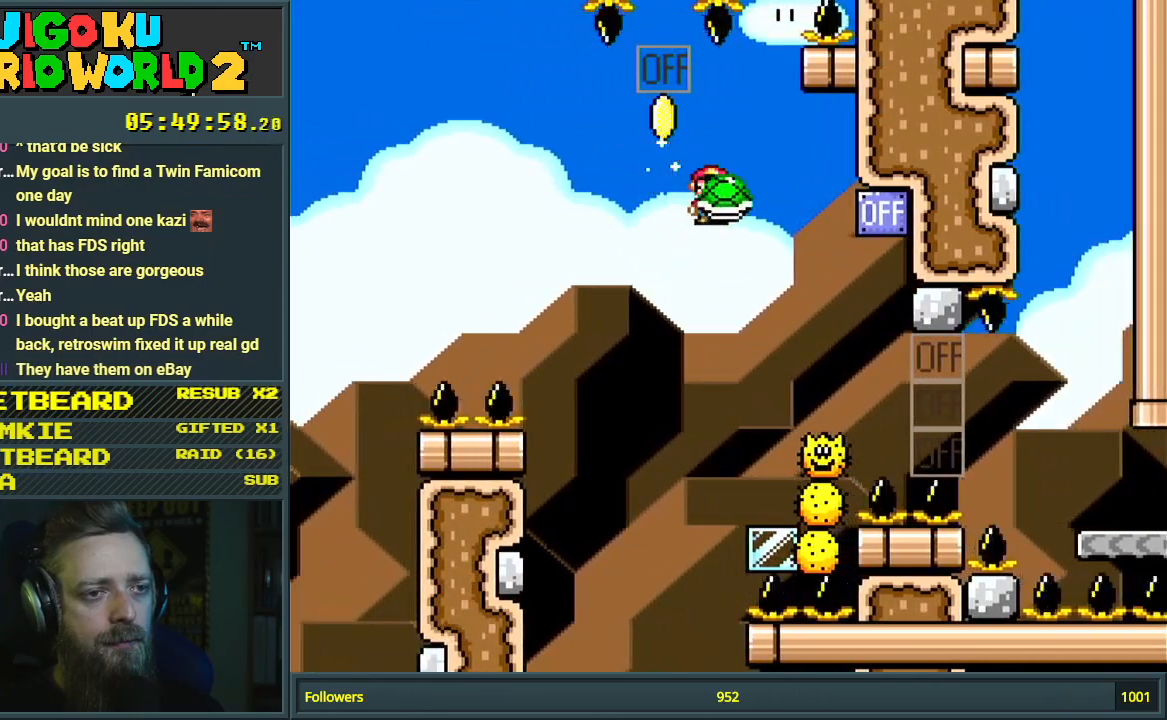
{"buttons": ["A", "X", "DPAD_RIGHT"], "events": [[33, "A", "up"], [400, "A", "down"]]}
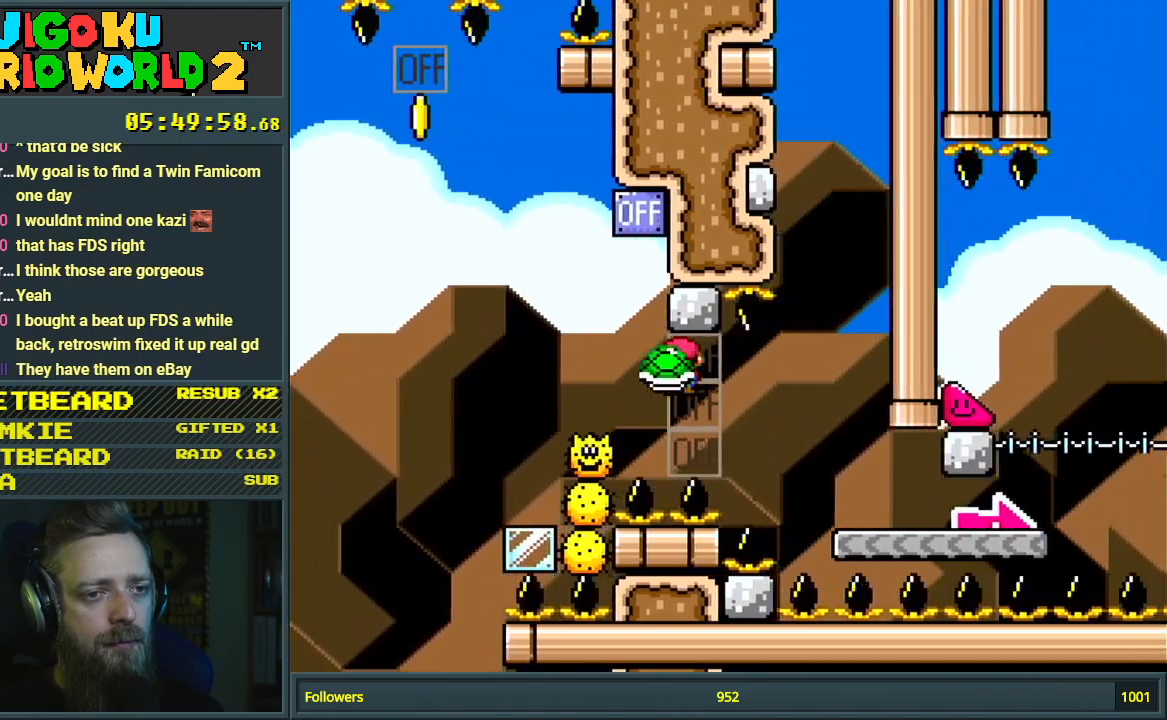
{"buttons": ["DPAD_RIGHT"], "events": [[467, "A", "up"], [483, "X", "up"]]}
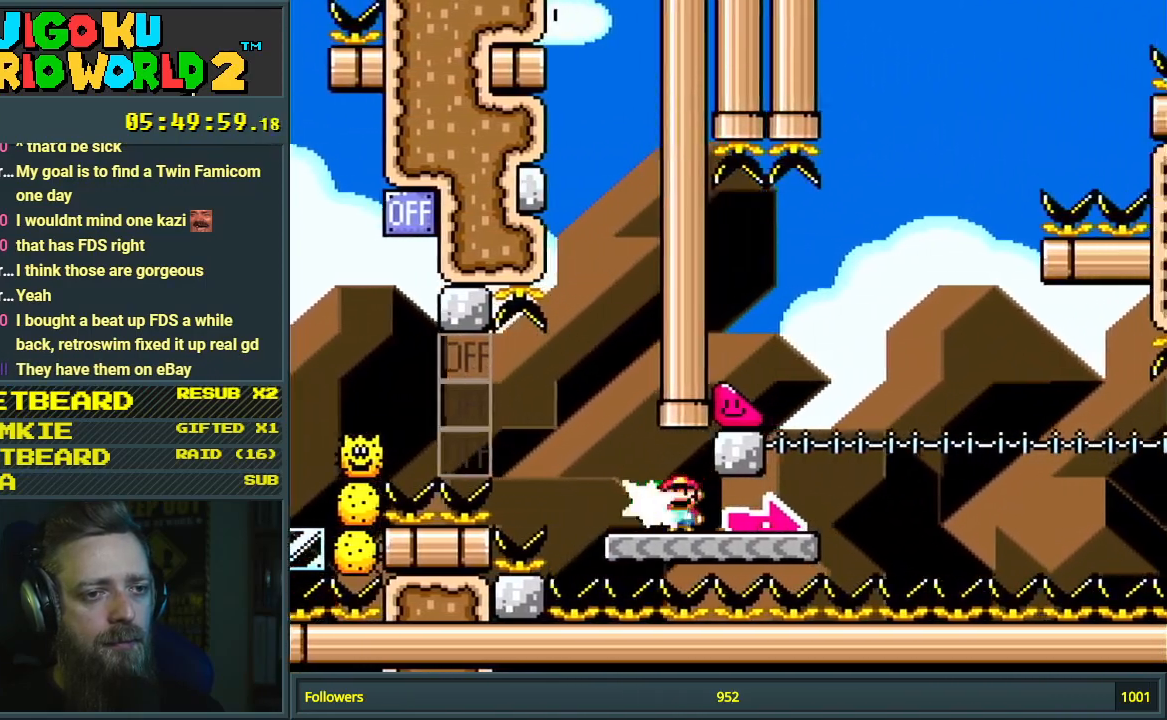
{"buttons": ["B", "Y"], "events": [[100, "Y", "down"], [233, "B", "down"], [400, "DPAD_RIGHT", "up"]]}
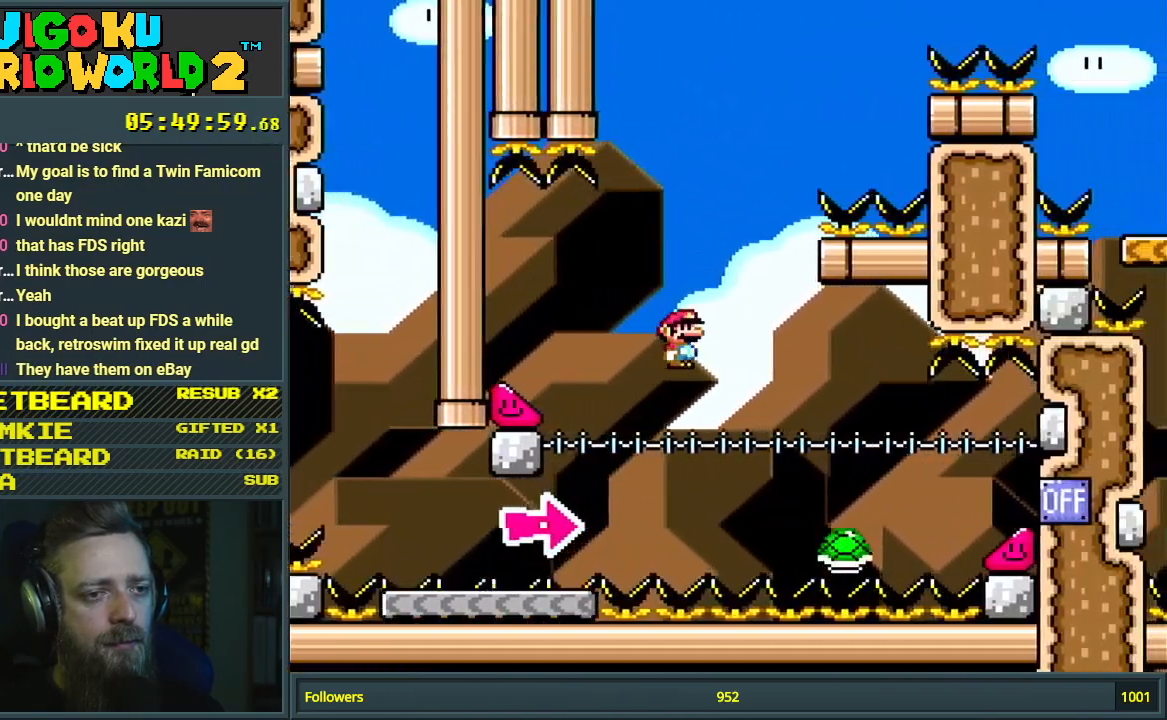
{"buttons": ["B", "Y", "DPAD_RIGHT"], "events": [[33, "DPAD_LEFT", "down"], [200, "DPAD_LEFT", "up"], [433, "DPAD_RIGHT", "down"]]}
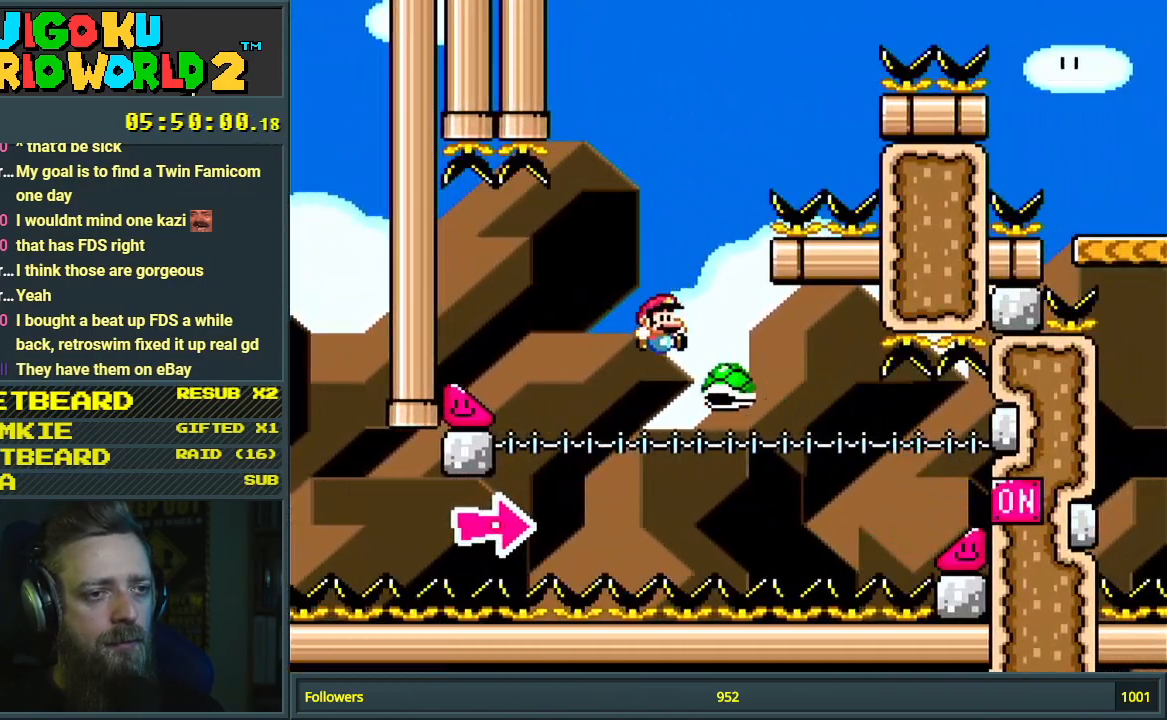
{"buttons": ["B", "Y", "DPAD_RIGHT"], "events": [[17, "DPAD_RIGHT", "up"], [283, "B", "up"], [333, "DPAD_LEFT", "down"], [417, "B", "down"], [450, "DPAD_LEFT", "up"], [450, "DPAD_RIGHT", "down"]]}
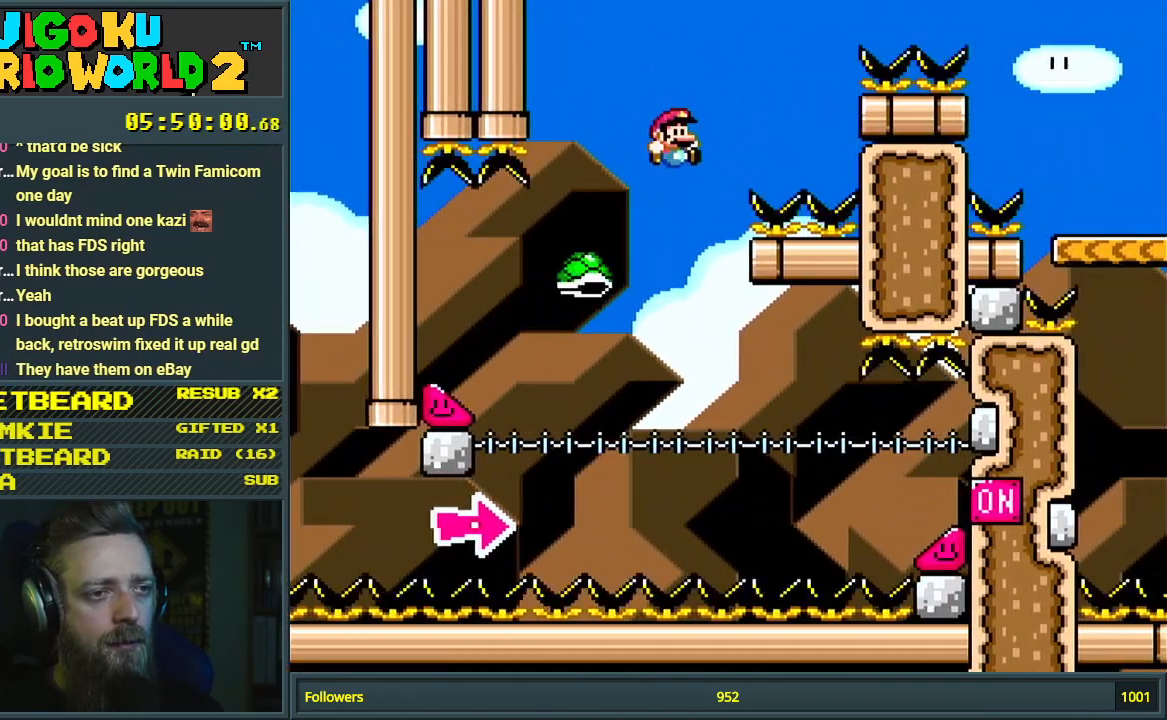
{"buttons": ["B", "Y", "DPAD_RIGHT"], "events": []}